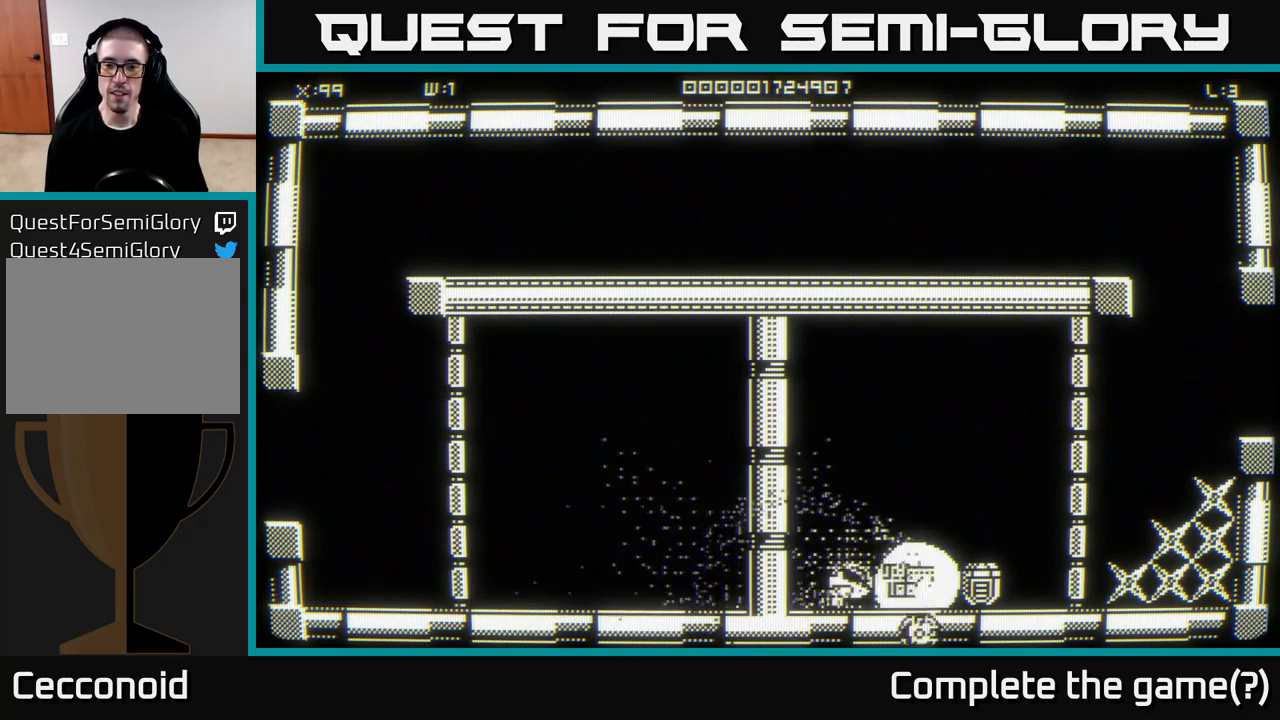
Gameplay with a controller (Xbox layout); each line is a JSON object with the inputs held at the frame after it. "events" lists button and stick changes between this image and that frame as [ms after this image, input, new state], when the widget could be followed in between.
{"buttons": [], "left_stick": "right", "right_stick": "center", "events": [[83, "left_stick", "right"], [317, "left_stick", "center"], [500, "left_stick", "right"]]}
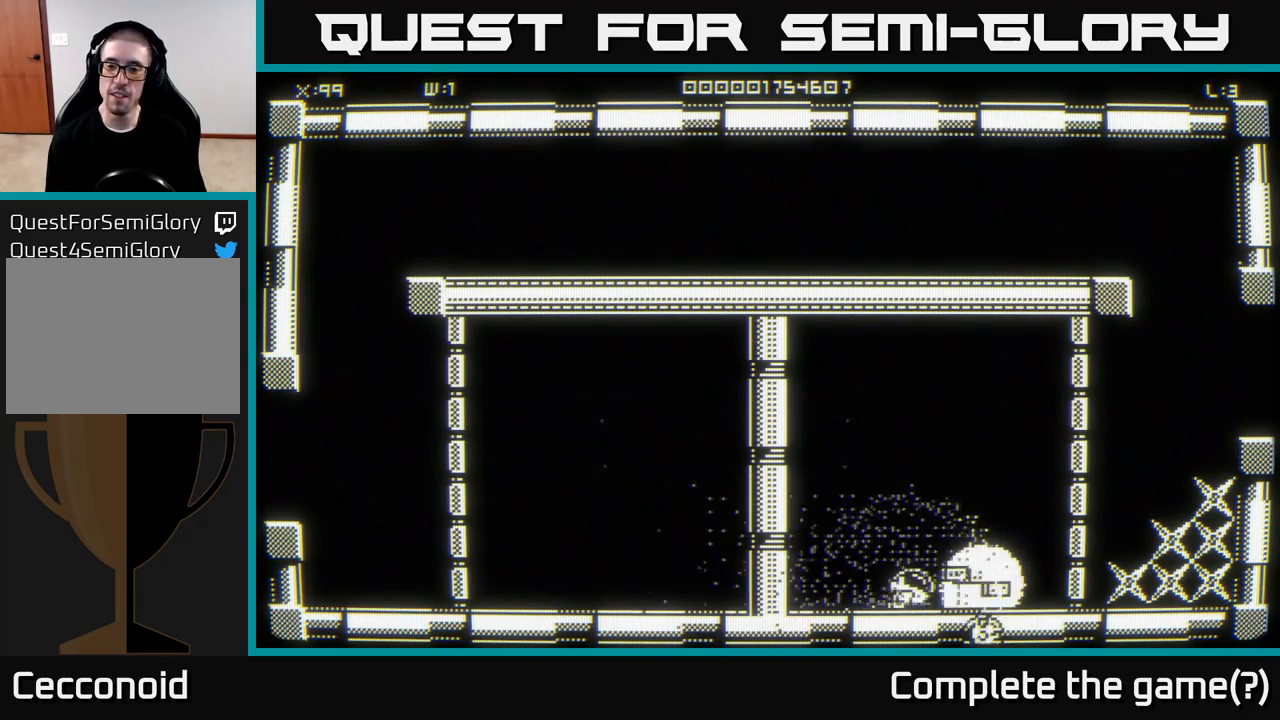
{"buttons": [], "left_stick": "right", "right_stick": "center", "events": []}
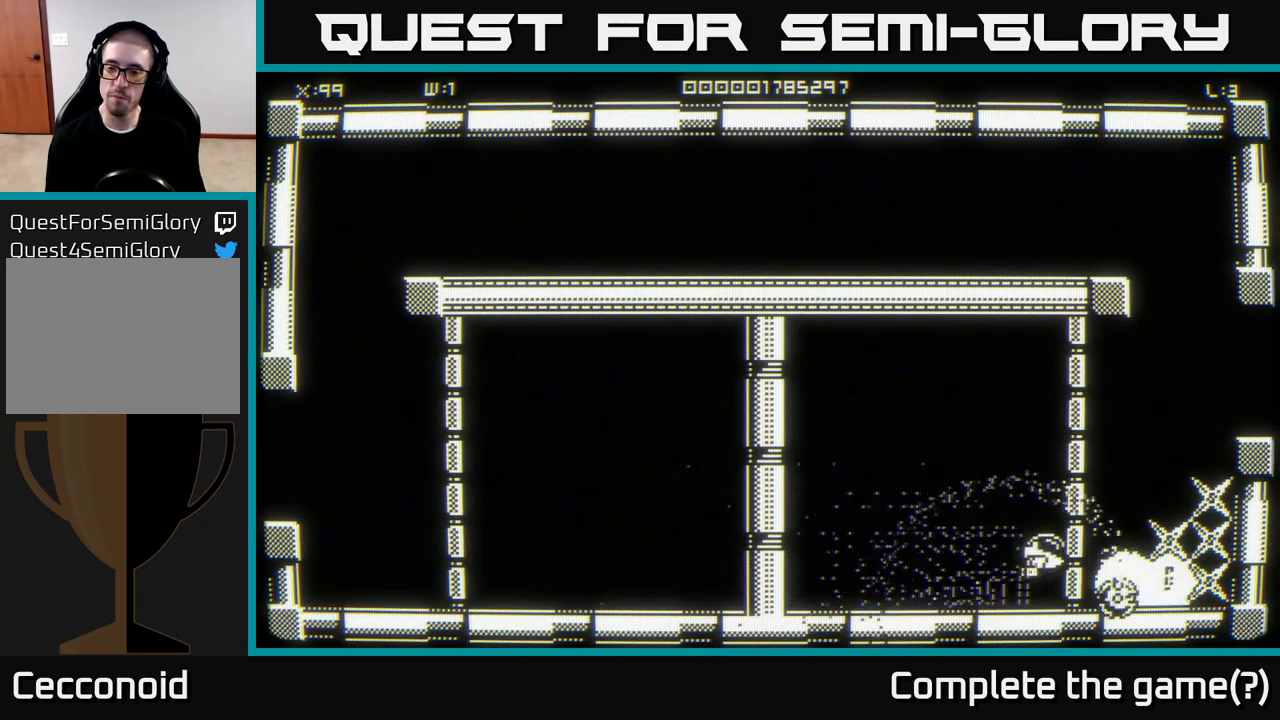
{"buttons": [], "left_stick": "right", "right_stick": "center", "events": [[233, "left_stick", "center"], [483, "left_stick", "right"]]}
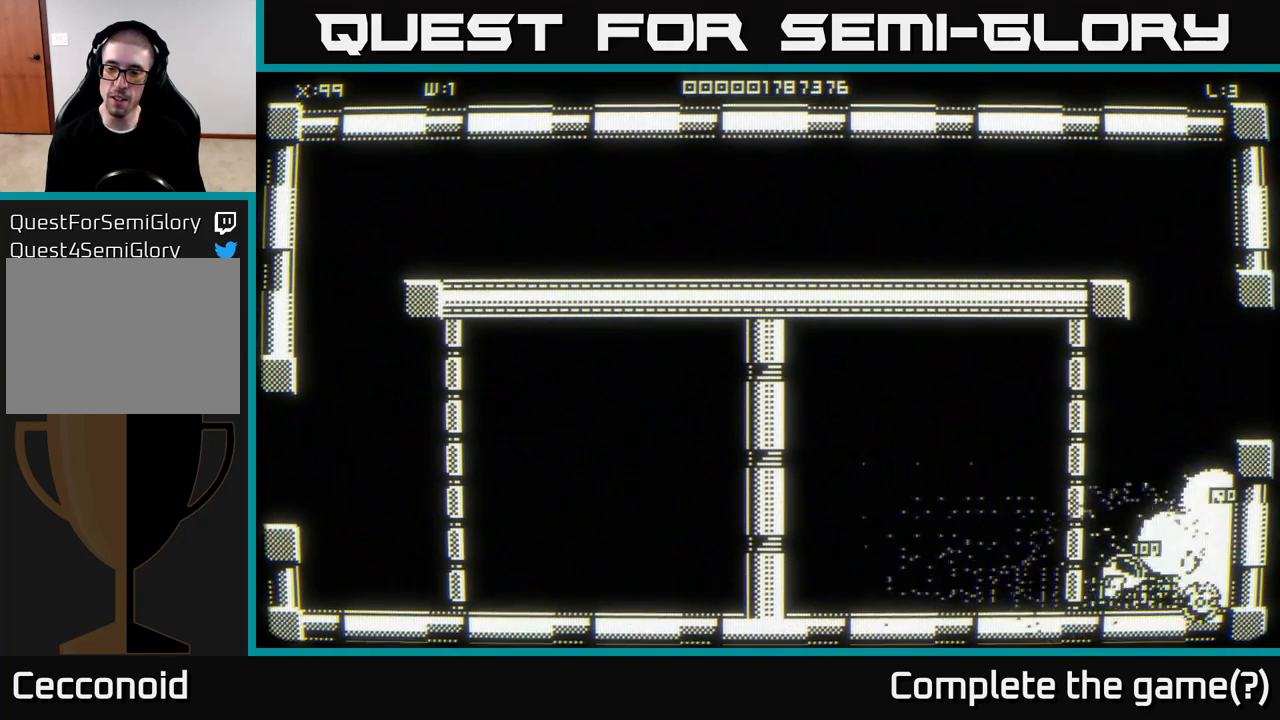
{"buttons": [], "left_stick": "up-left", "right_stick": "center", "events": [[100, "left_stick", "down-right"], [300, "left_stick", "up-right"], [450, "left_stick", "up-left"]]}
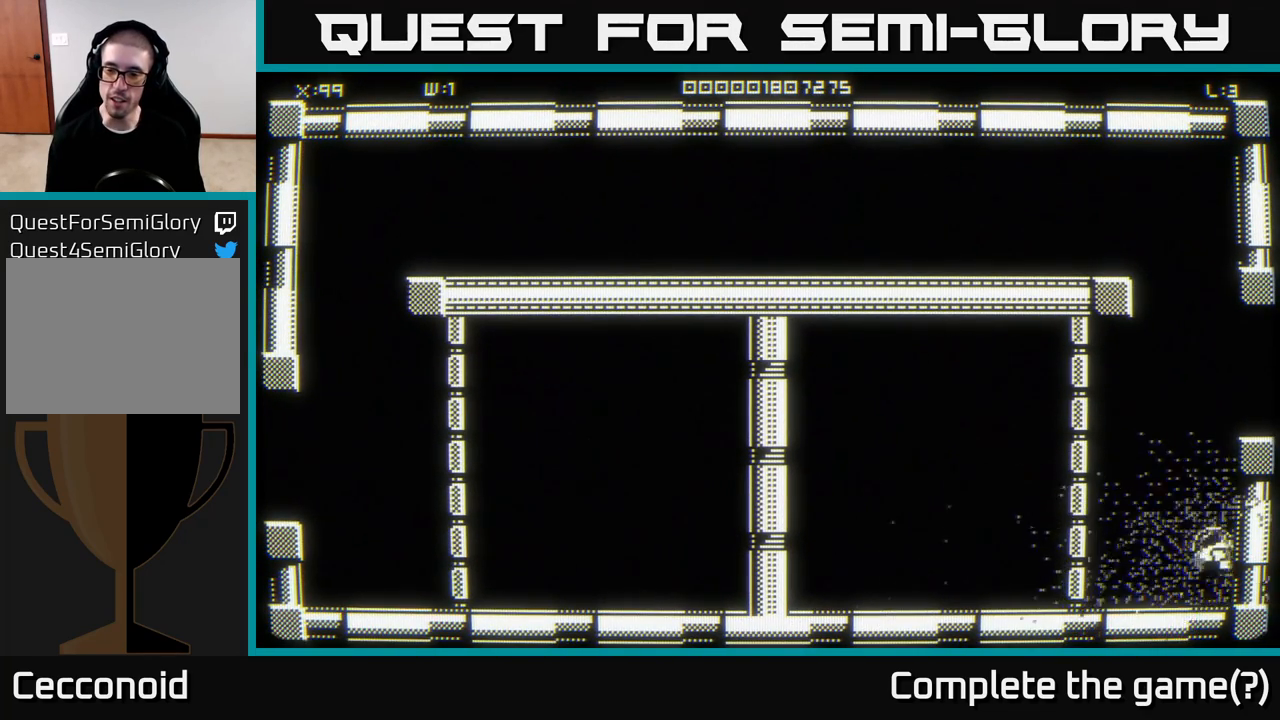
{"buttons": [], "left_stick": "left", "right_stick": "center", "events": [[283, "left_stick", "left"]]}
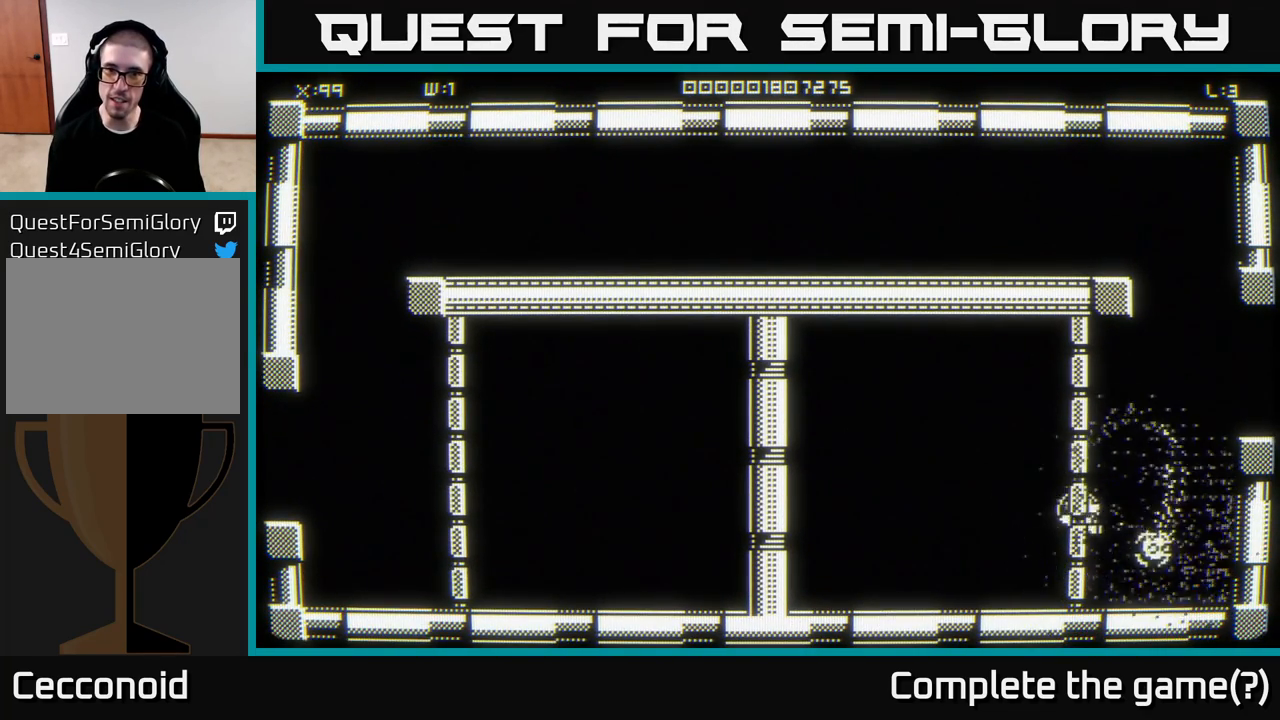
{"buttons": [], "left_stick": "left", "right_stick": "center", "events": []}
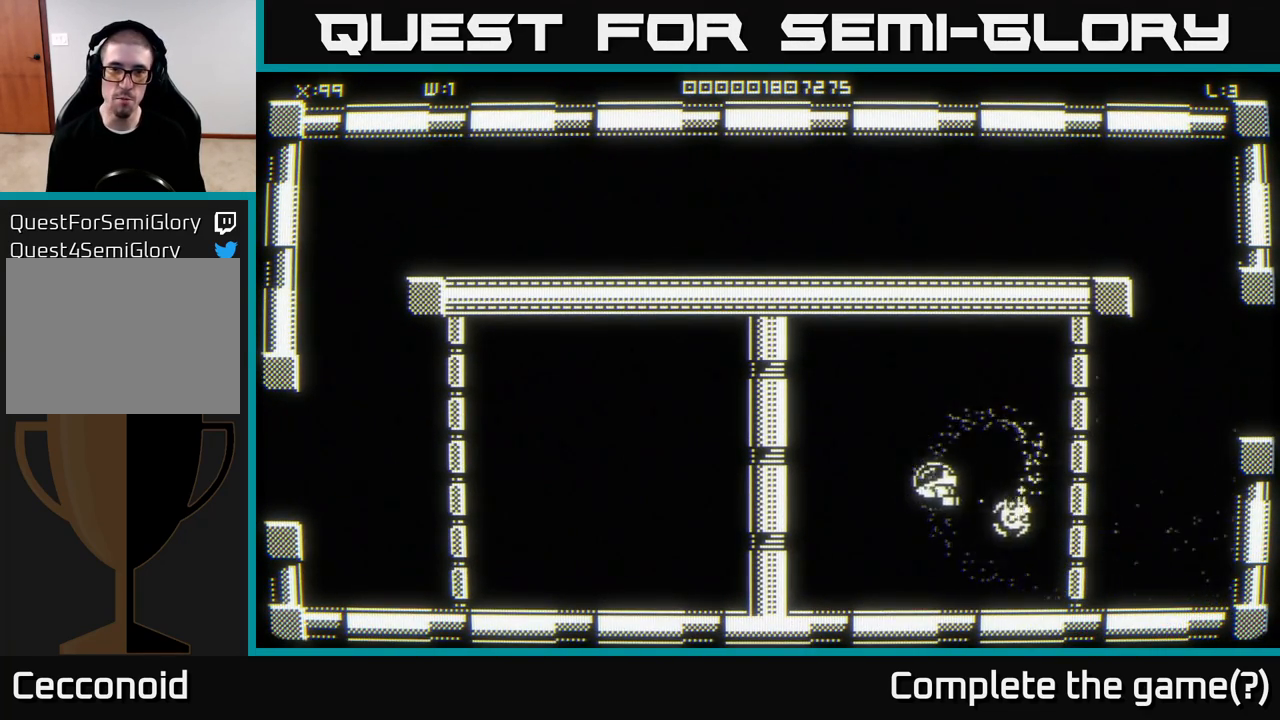
{"buttons": [], "left_stick": "left", "right_stick": "center", "events": []}
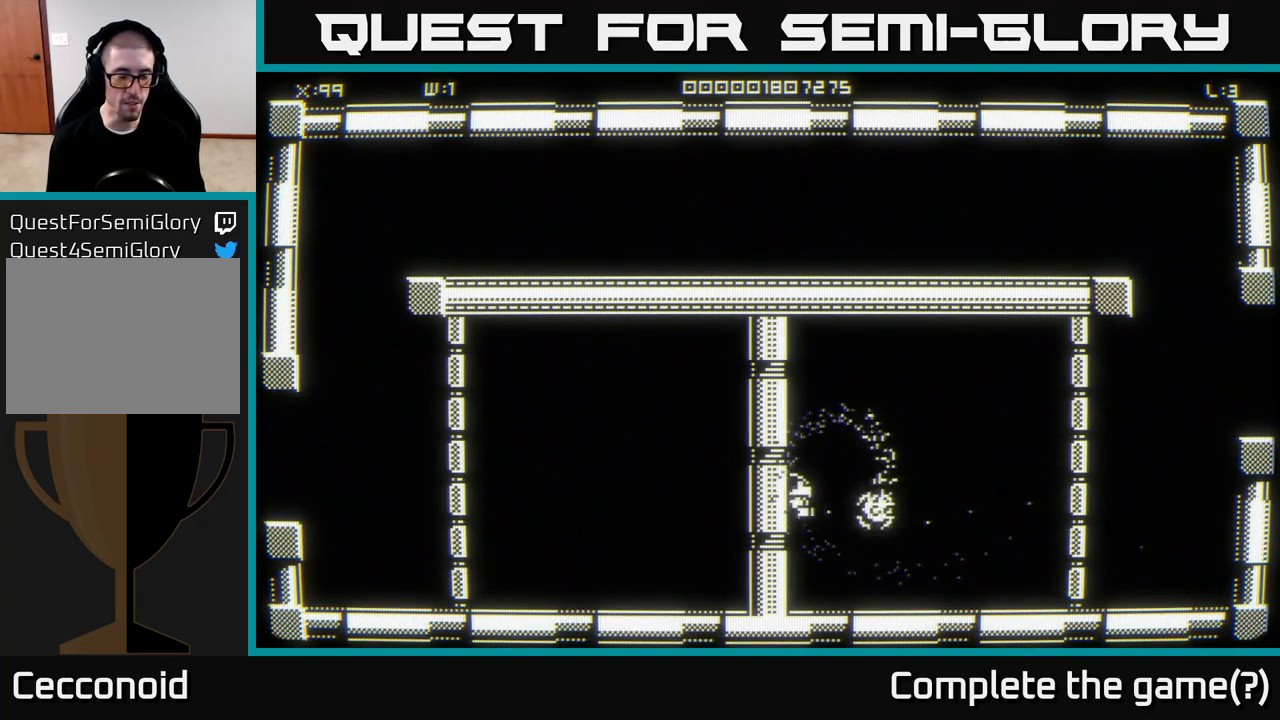
{"buttons": [], "left_stick": "left", "right_stick": "center", "events": []}
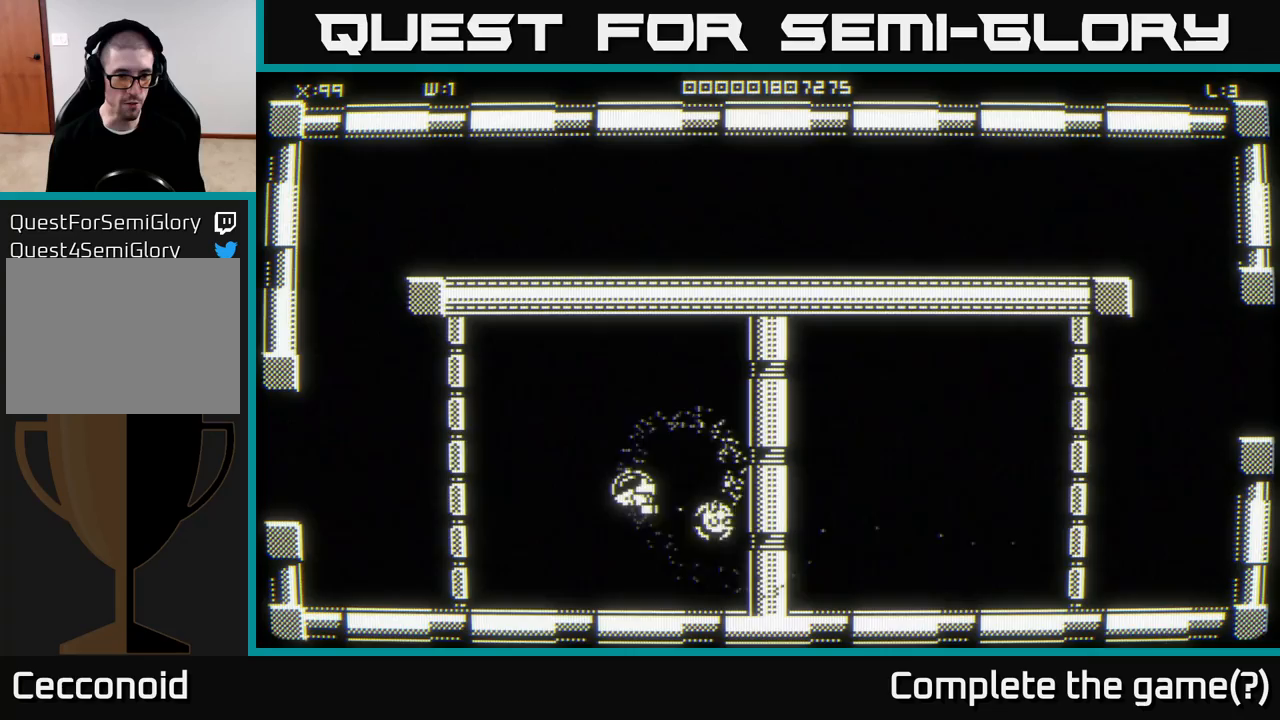
{"buttons": [], "left_stick": "left", "right_stick": "center", "events": []}
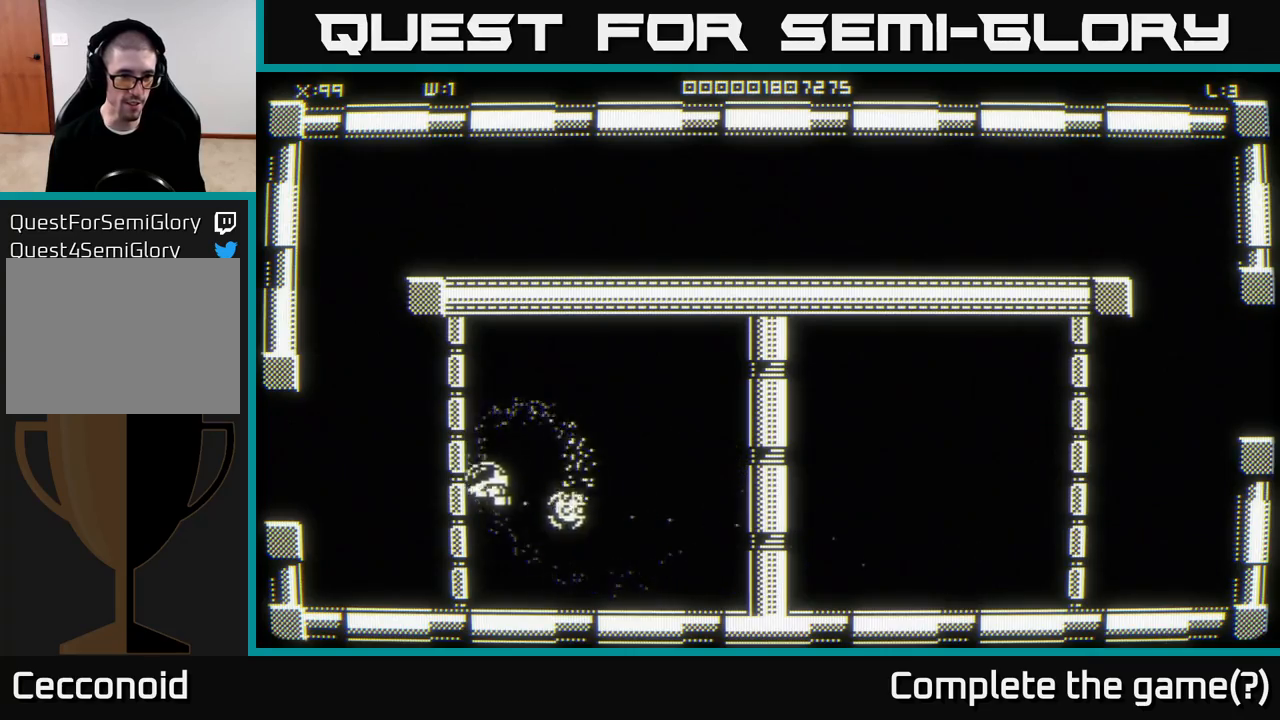
{"buttons": [], "left_stick": "left", "right_stick": "center", "events": [[217, "left_stick", "up-left"], [333, "left_stick", "left"]]}
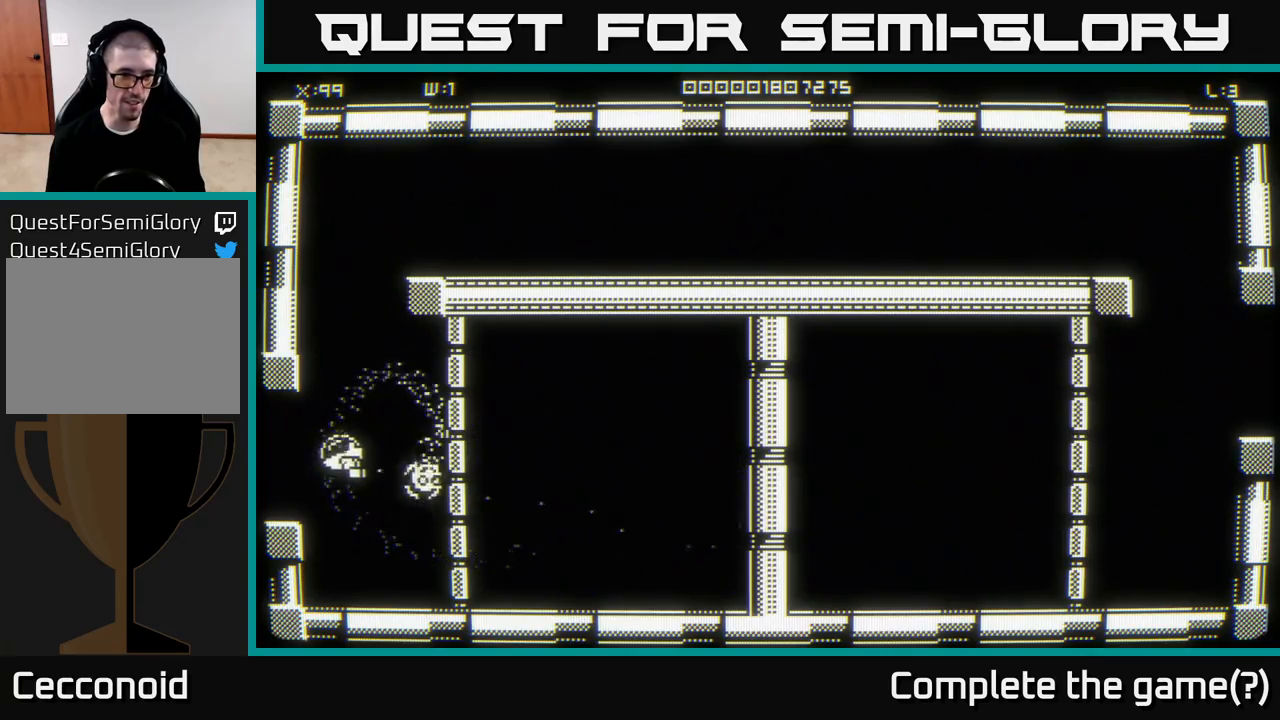
{"buttons": [], "left_stick": "center", "right_stick": "center", "events": [[150, "left_stick", "center"]]}
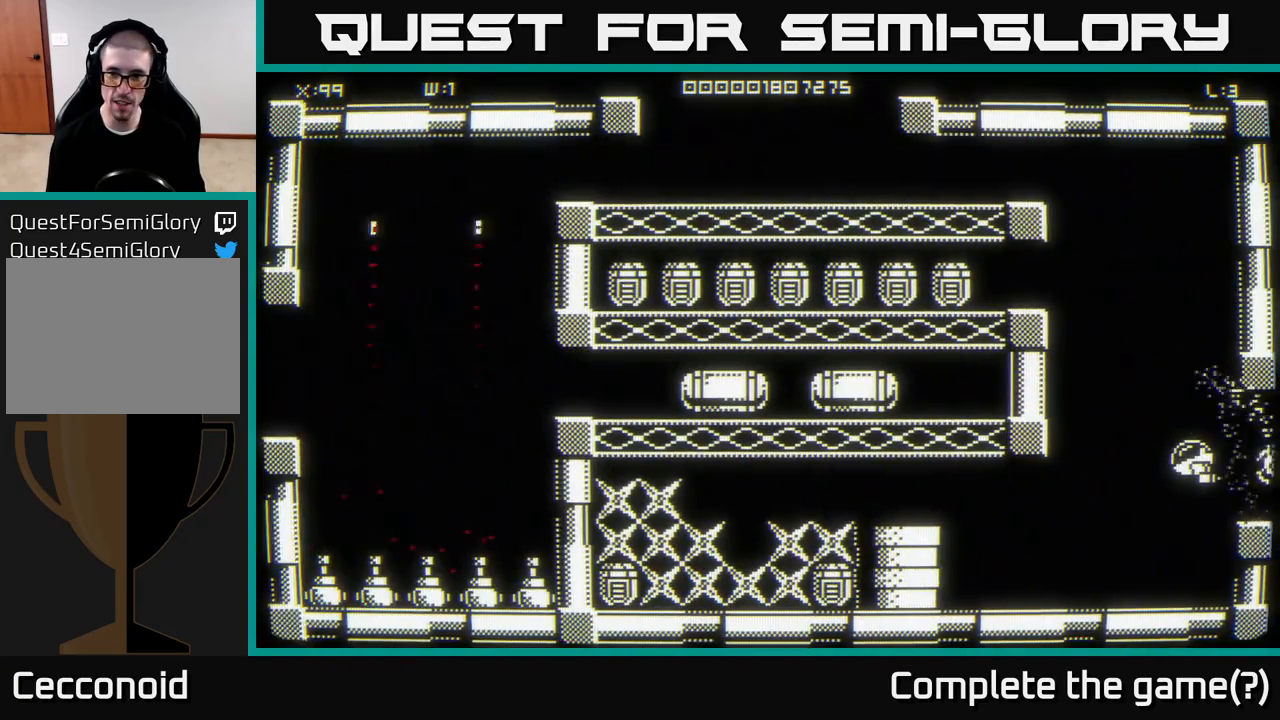
{"buttons": [], "left_stick": "down-left", "right_stick": "center", "events": [[100, "left_stick", "up"], [383, "left_stick", "left"], [450, "left_stick", "down-left"]]}
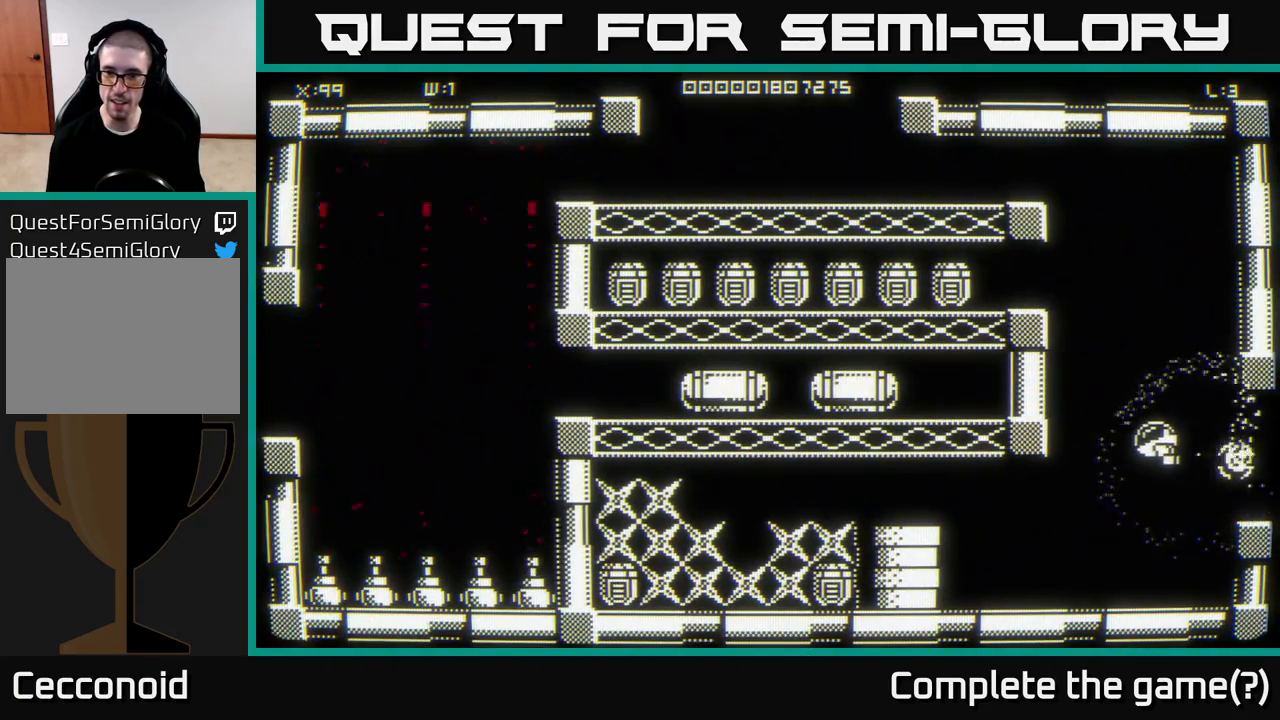
{"buttons": [], "left_stick": "left", "right_stick": "center", "events": [[500, "left_stick", "left"]]}
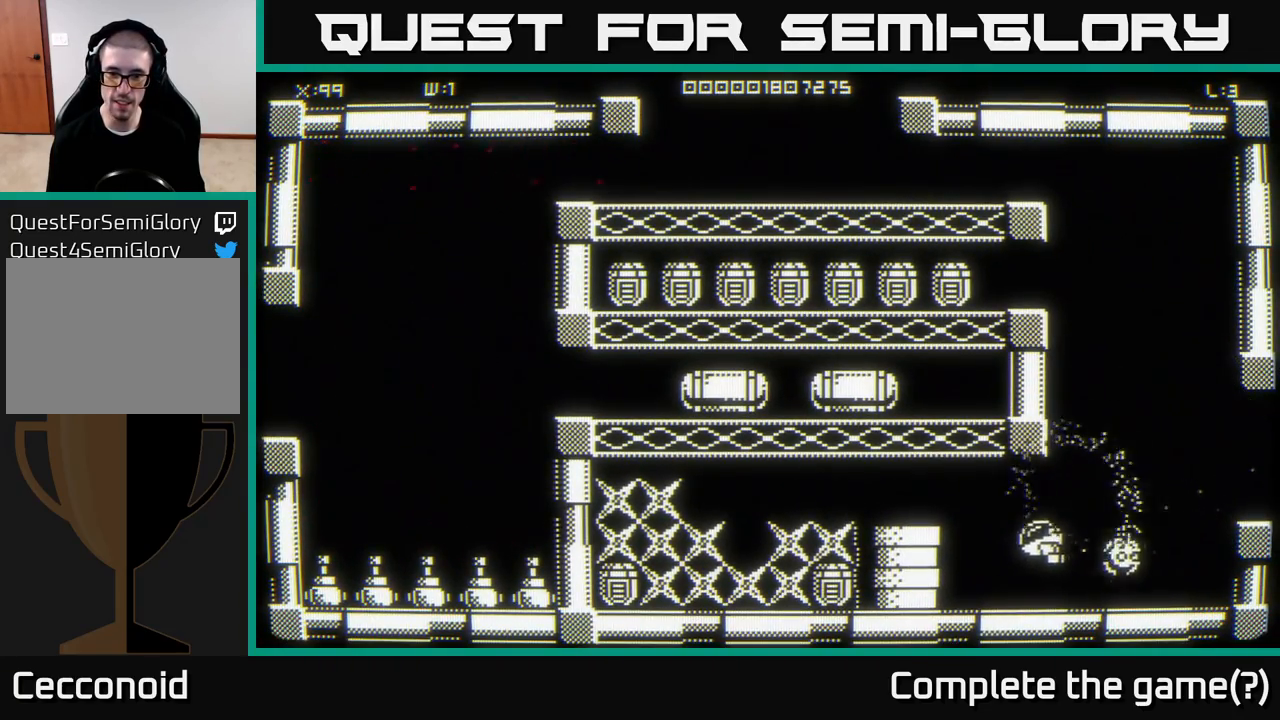
{"buttons": [], "left_stick": "down-left", "right_stick": "center", "events": [[133, "left_stick", "up-left"], [350, "left_stick", "left"], [483, "left_stick", "down-left"]]}
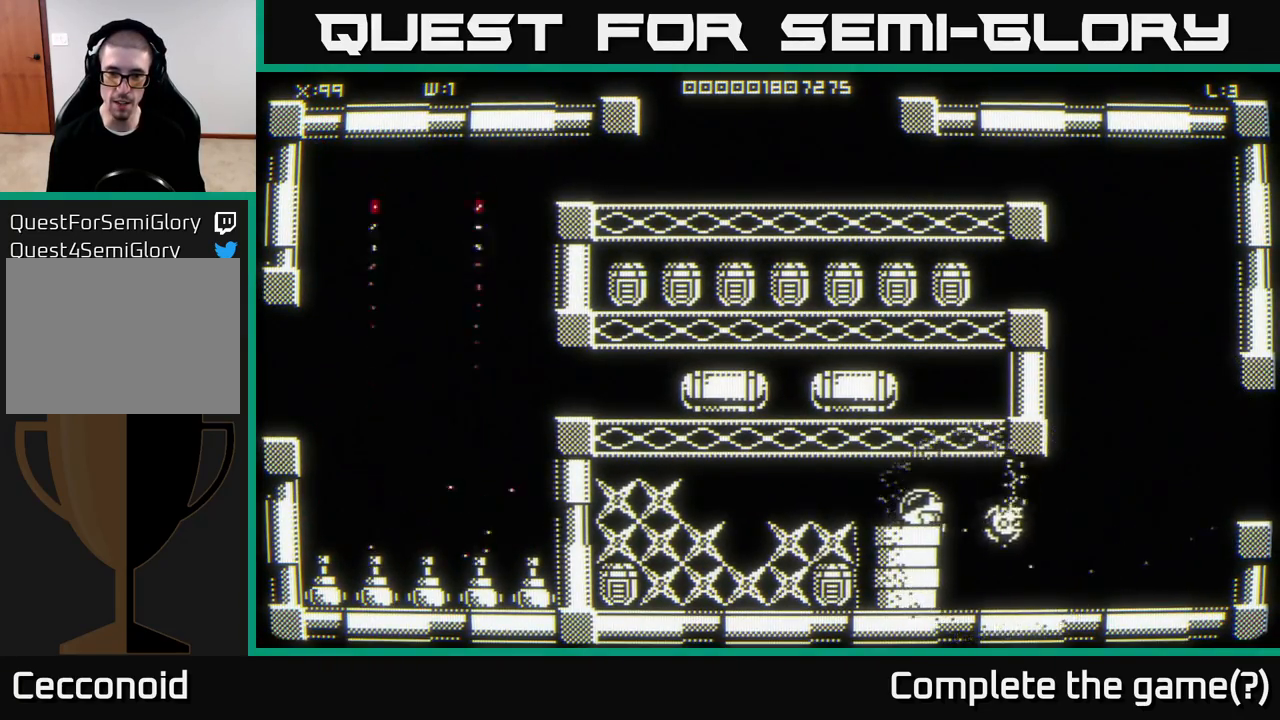
{"buttons": [], "left_stick": "up-right", "right_stick": "center", "events": [[133, "left_stick", "left"], [317, "left_stick", "up"], [483, "left_stick", "up-right"]]}
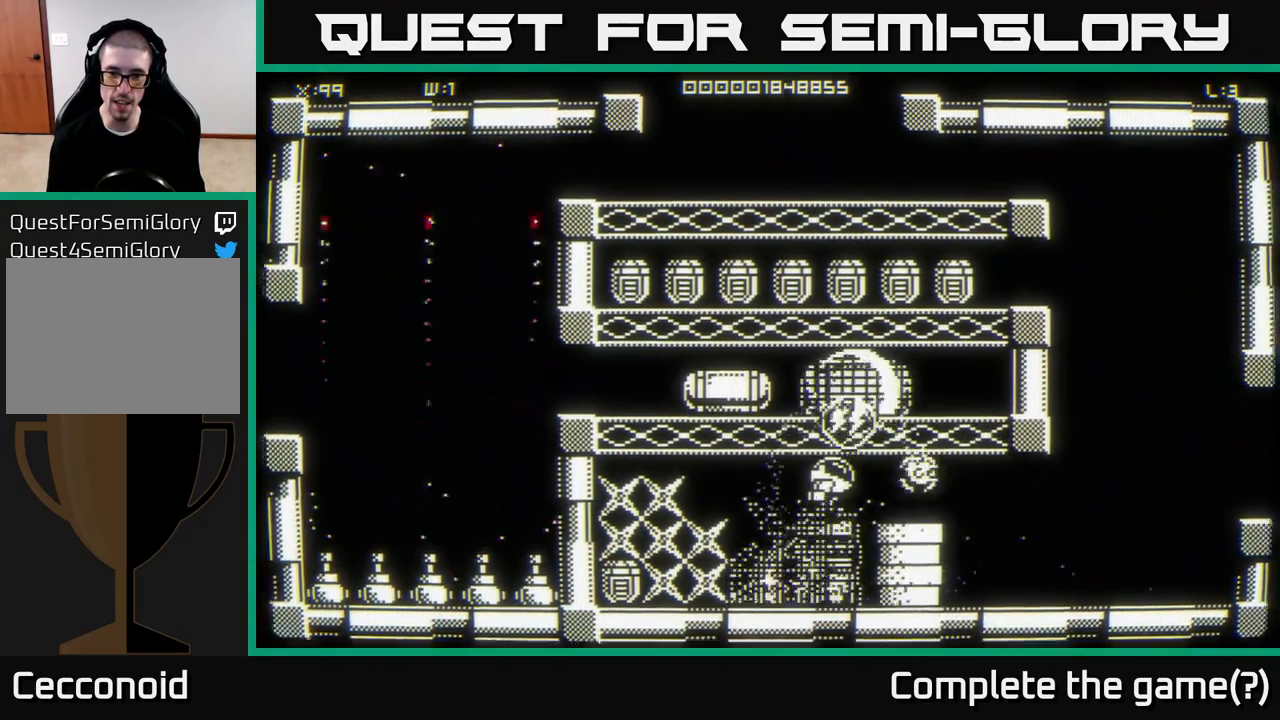
{"buttons": [], "left_stick": "center", "right_stick": "center", "events": [[33, "left_stick", "center"], [233, "left_stick", "left"], [433, "left_stick", "center"]]}
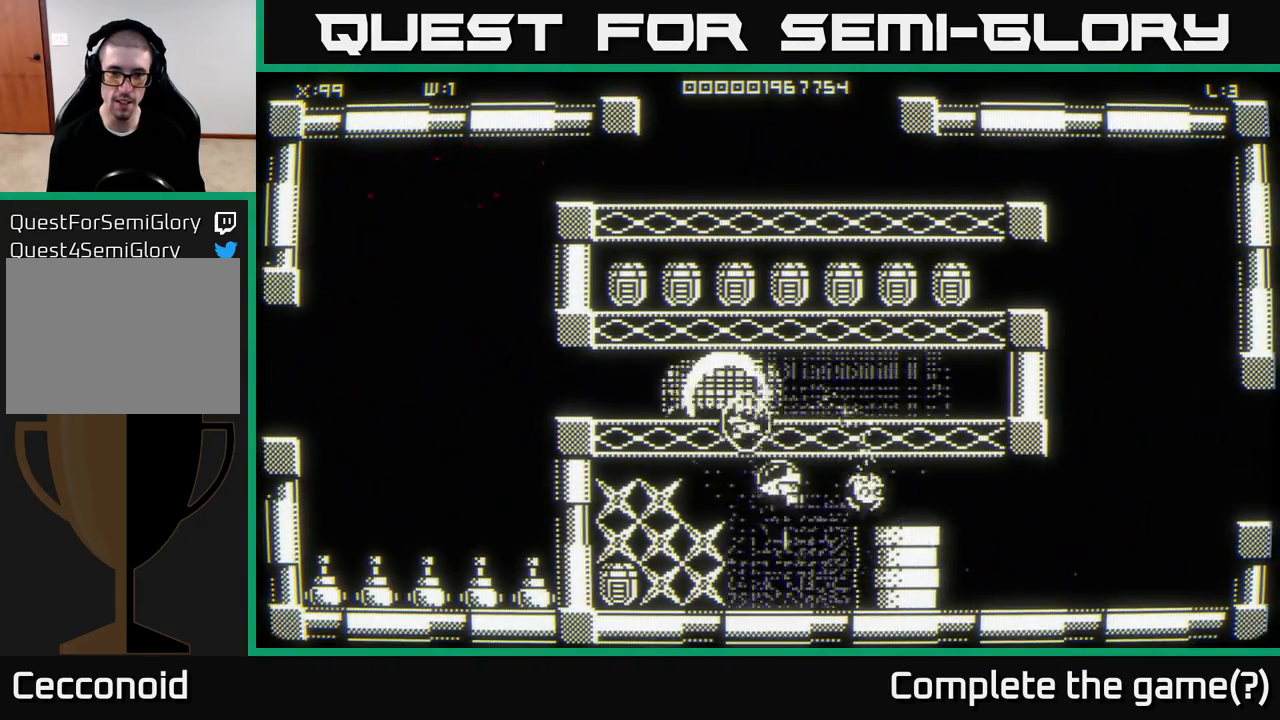
{"buttons": [], "left_stick": "center", "right_stick": "center", "events": [[150, "left_stick", "left"], [400, "left_stick", "down"], [483, "left_stick", "center"]]}
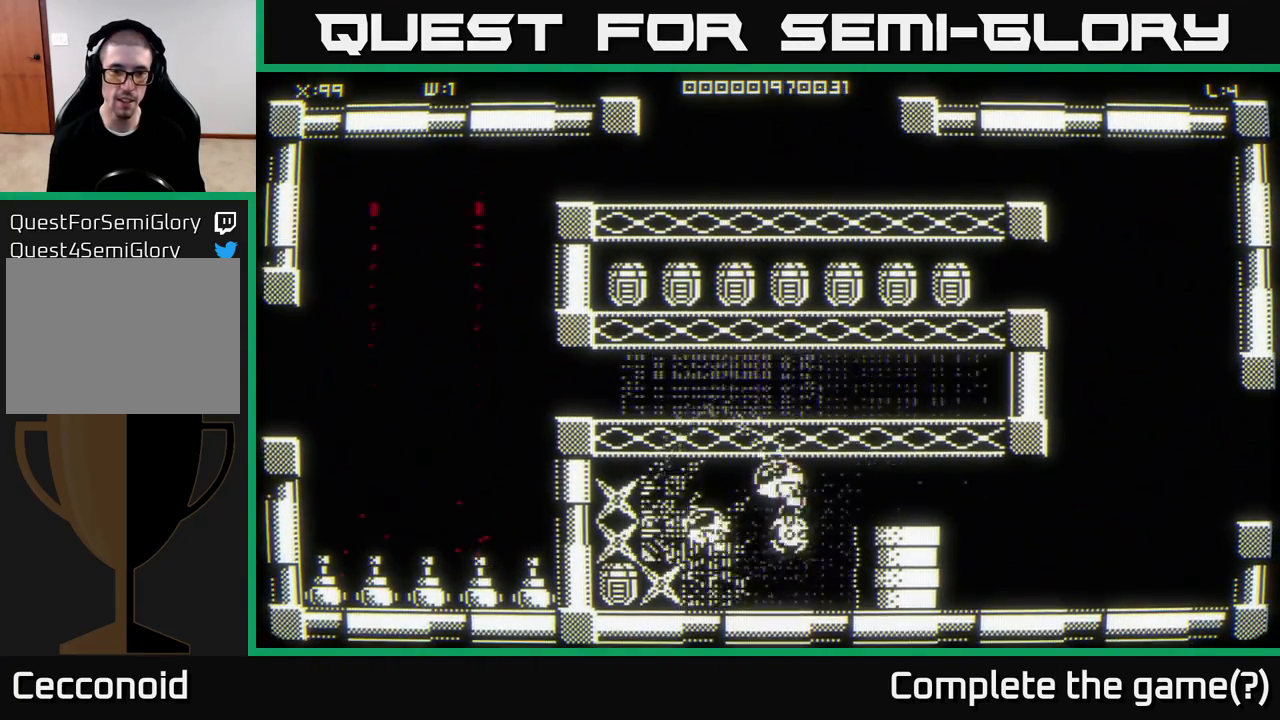
{"buttons": [], "left_stick": "left", "right_stick": "center", "events": [[400, "left_stick", "left"]]}
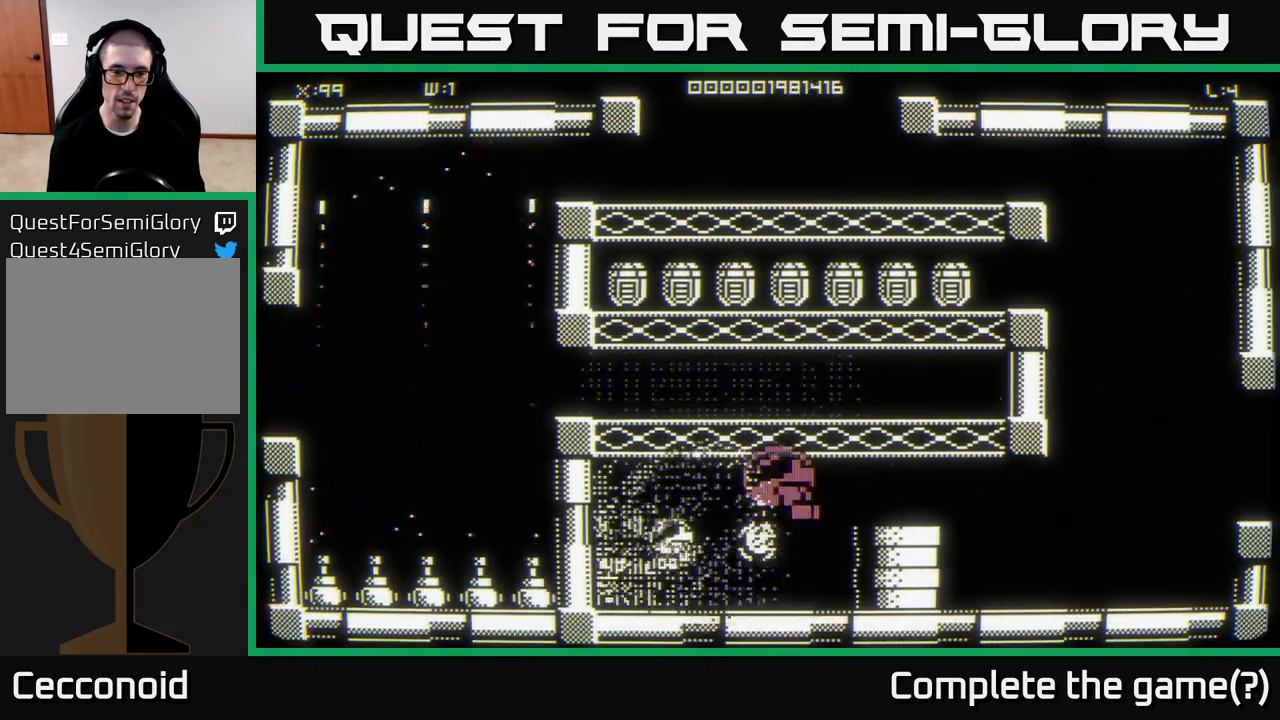
{"buttons": [], "left_stick": "down-left", "right_stick": "center", "events": [[67, "left_stick", "center"], [117, "left_stick", "right"], [200, "left_stick", "up-left"], [333, "left_stick", "down"], [500, "left_stick", "down-left"]]}
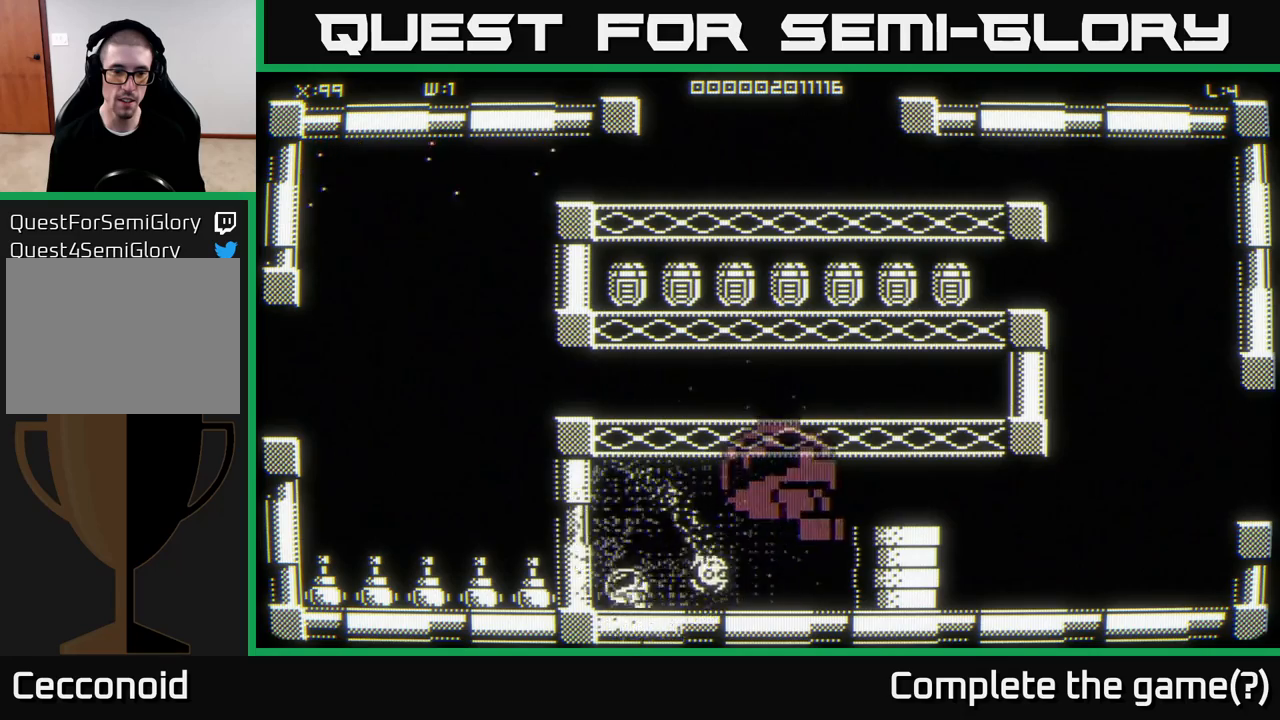
{"buttons": [], "left_stick": "center", "right_stick": "center", "events": [[100, "left_stick", "left"], [467, "left_stick", "center"]]}
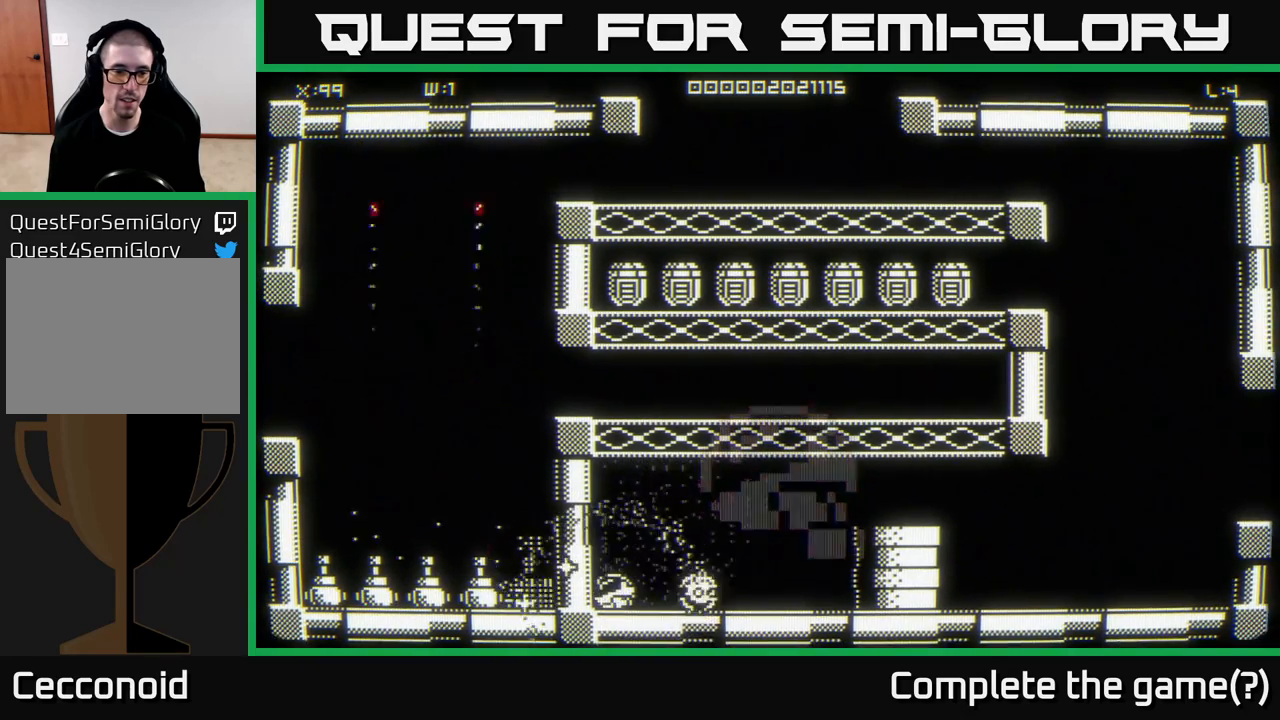
{"buttons": [], "left_stick": "down", "right_stick": "center", "events": [[150, "left_stick", "left"], [317, "left_stick", "up"], [433, "left_stick", "right"], [500, "left_stick", "down"]]}
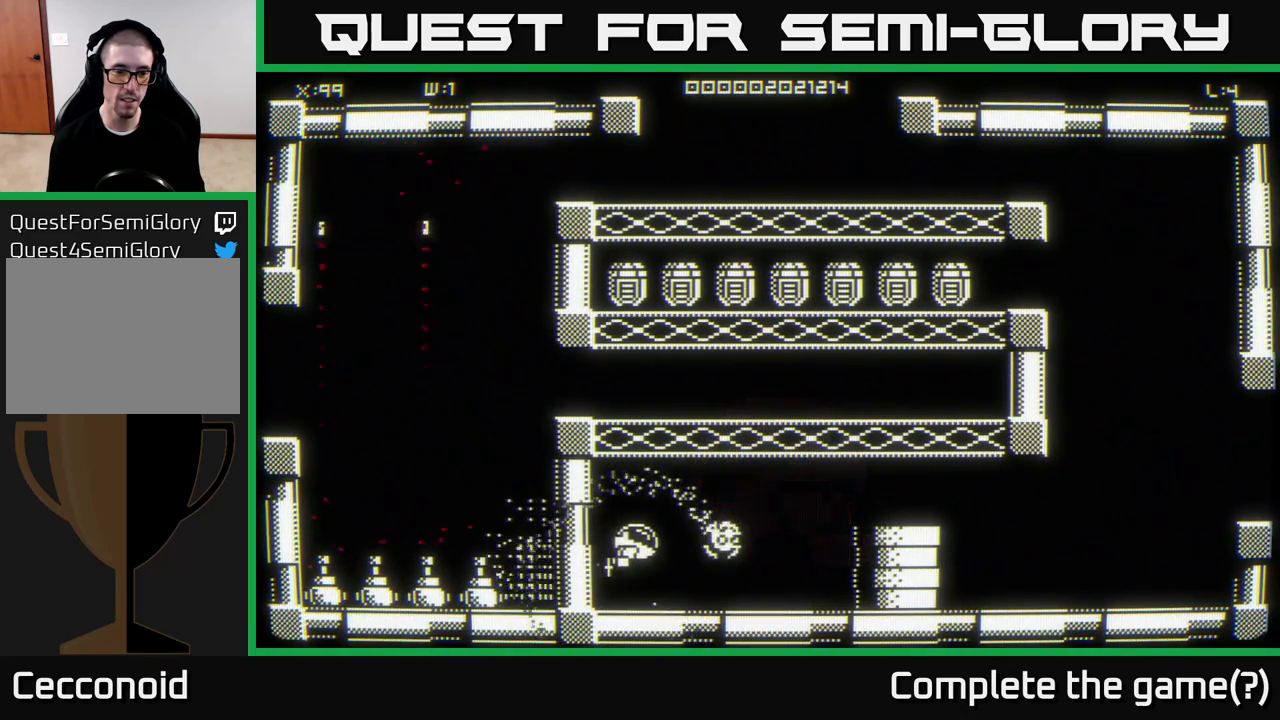
{"buttons": [], "left_stick": "up-right", "right_stick": "center", "events": [[233, "left_stick", "up-right"]]}
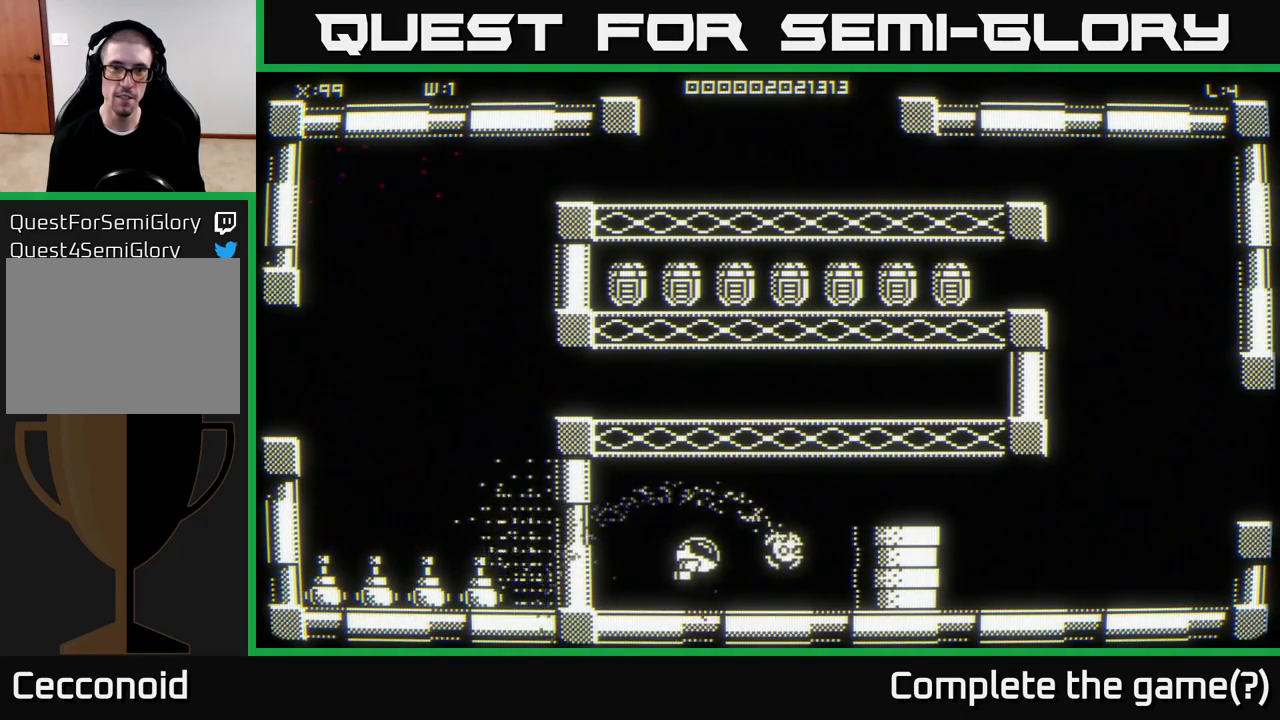
{"buttons": [], "left_stick": "right", "right_stick": "center", "events": [[367, "left_stick", "right"]]}
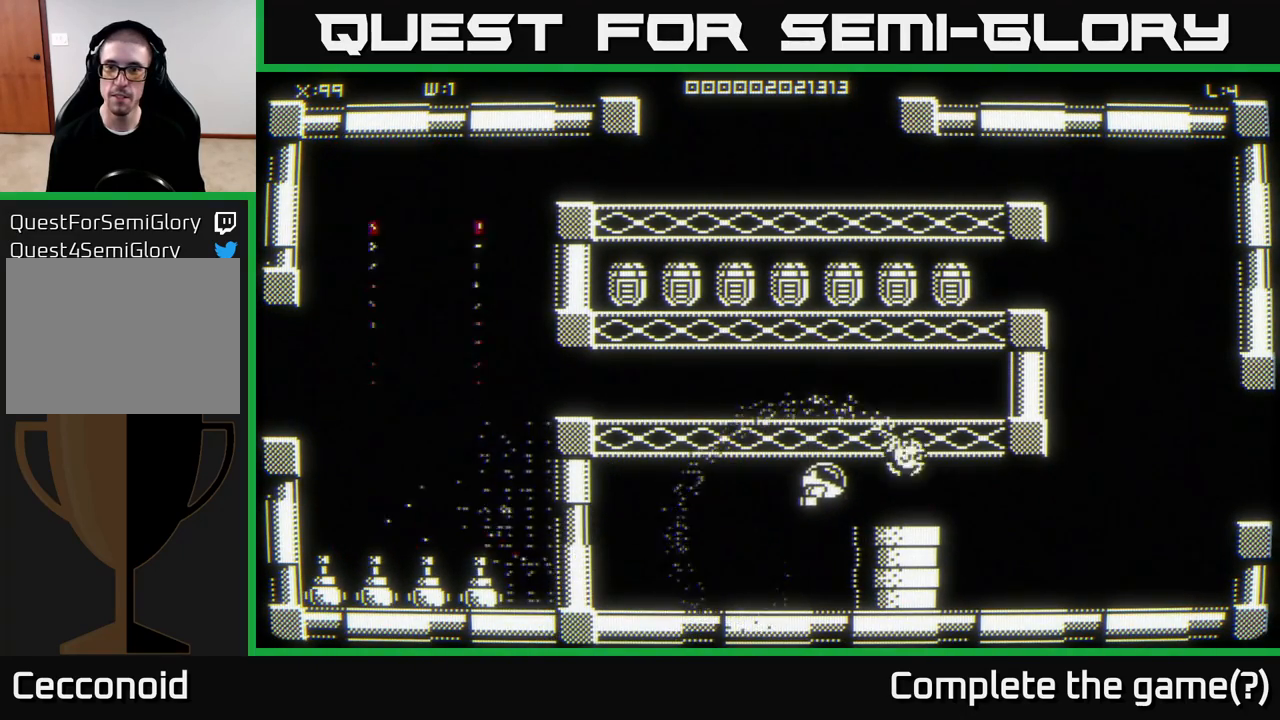
{"buttons": [], "left_stick": "right", "right_stick": "center", "events": []}
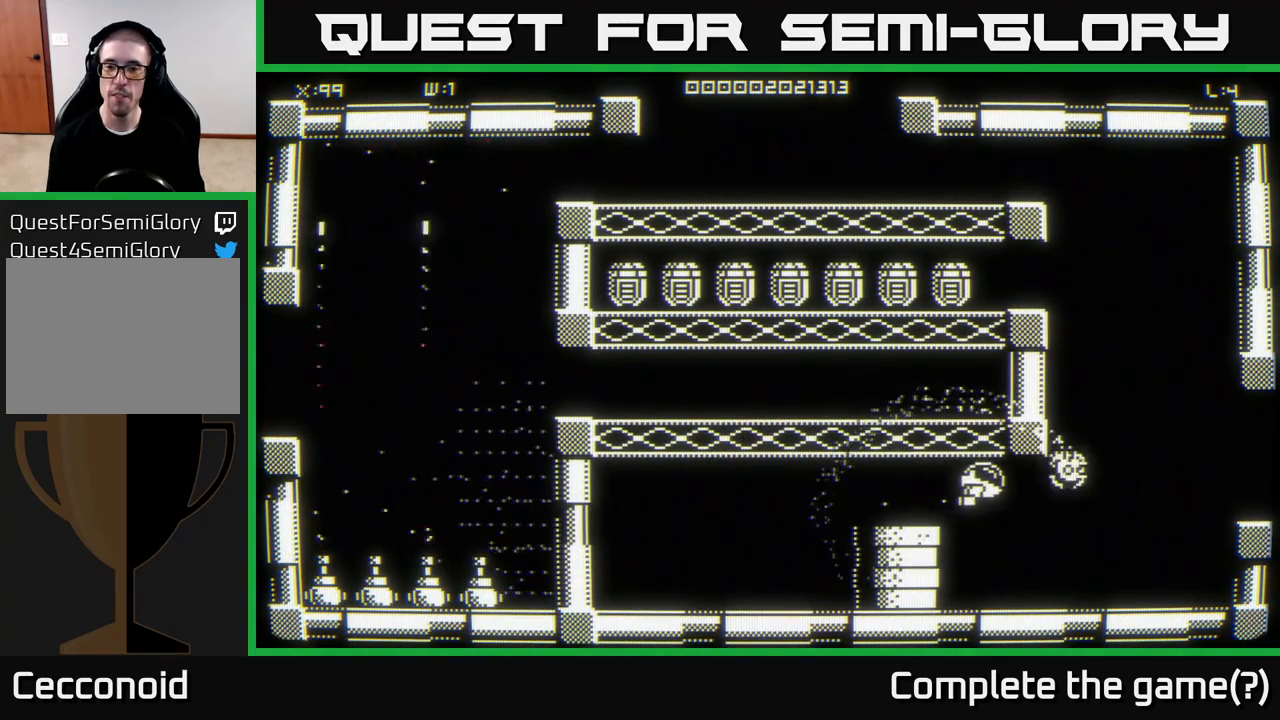
{"buttons": [], "left_stick": "up", "right_stick": "center", "events": [[133, "left_stick", "up-right"], [417, "left_stick", "up"]]}
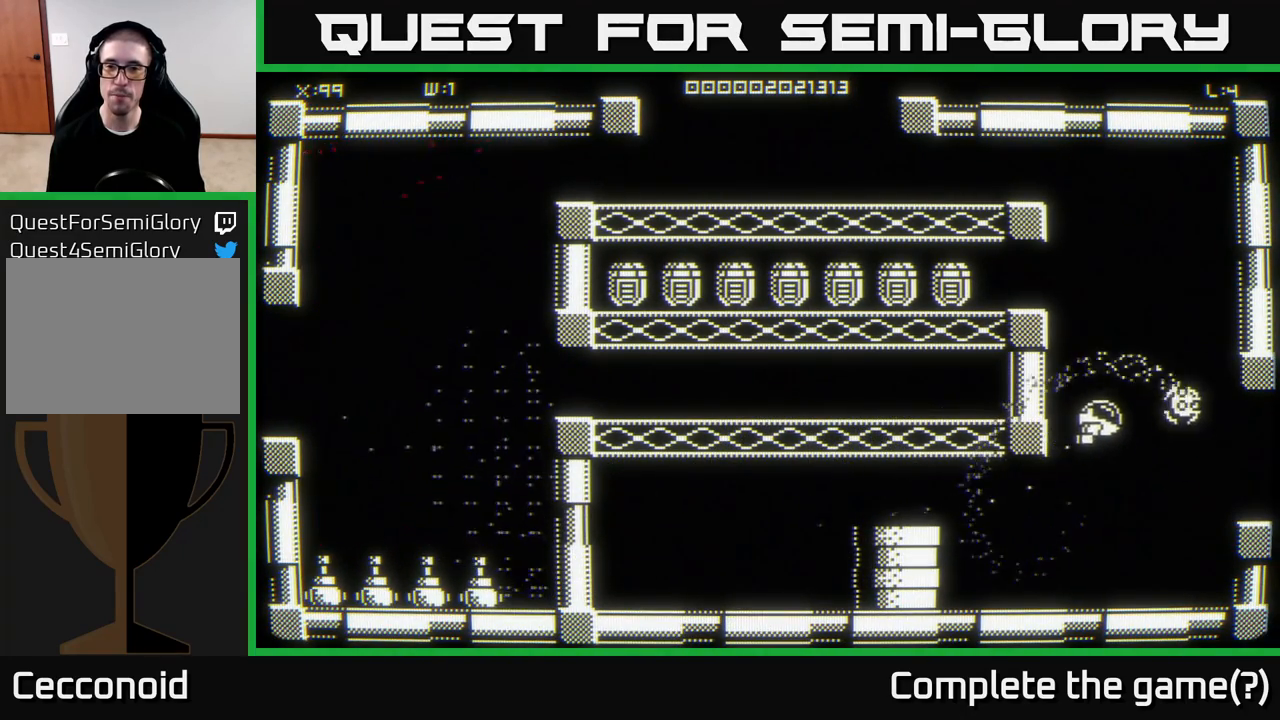
{"buttons": [], "left_stick": "up-left", "right_stick": "center", "events": [[117, "left_stick", "up-left"]]}
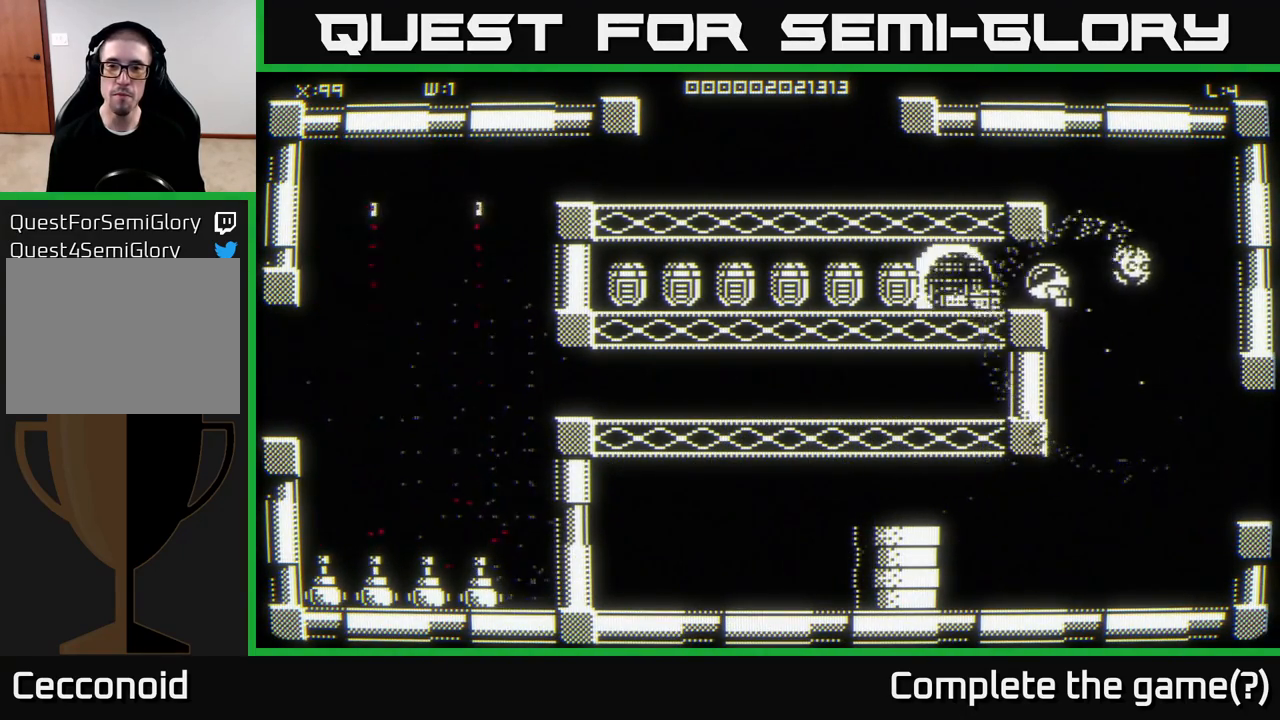
{"buttons": [], "left_stick": "up-left", "right_stick": "center", "events": [[67, "left_stick", "center"], [217, "left_stick", "right"], [433, "left_stick", "up"], [500, "left_stick", "up-left"]]}
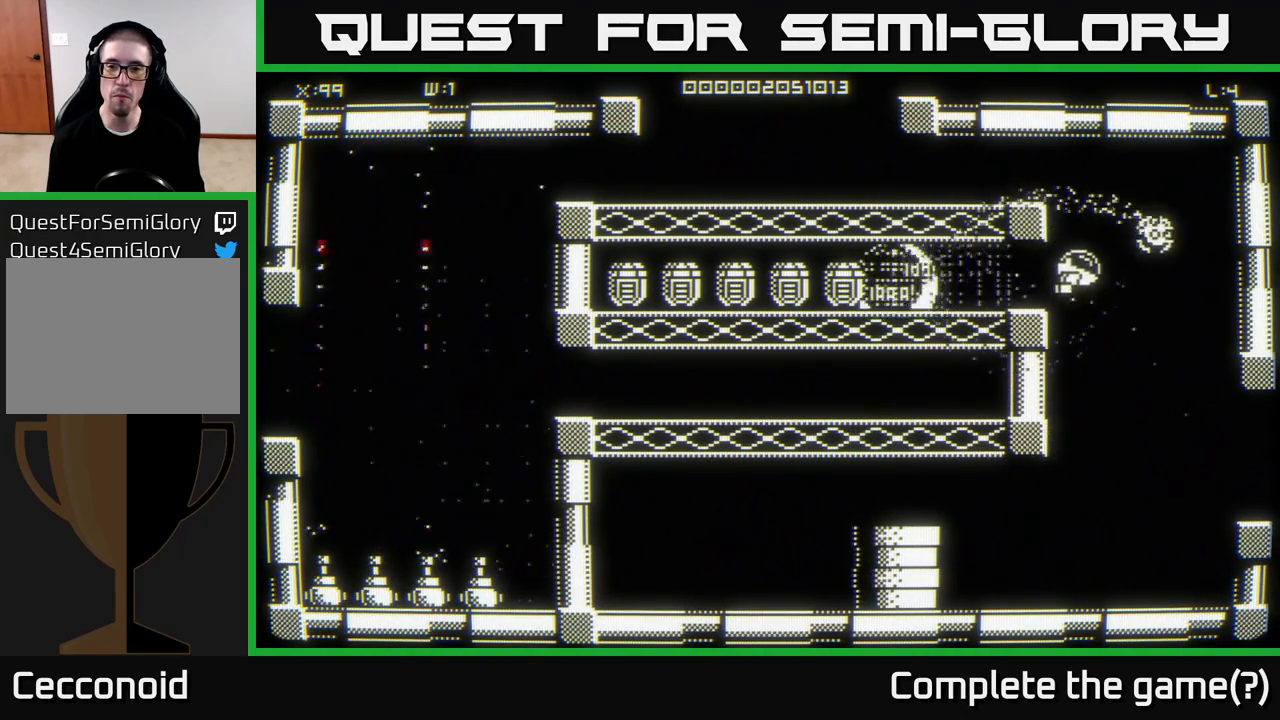
{"buttons": [], "left_stick": "left", "right_stick": "center", "events": [[383, "left_stick", "left"]]}
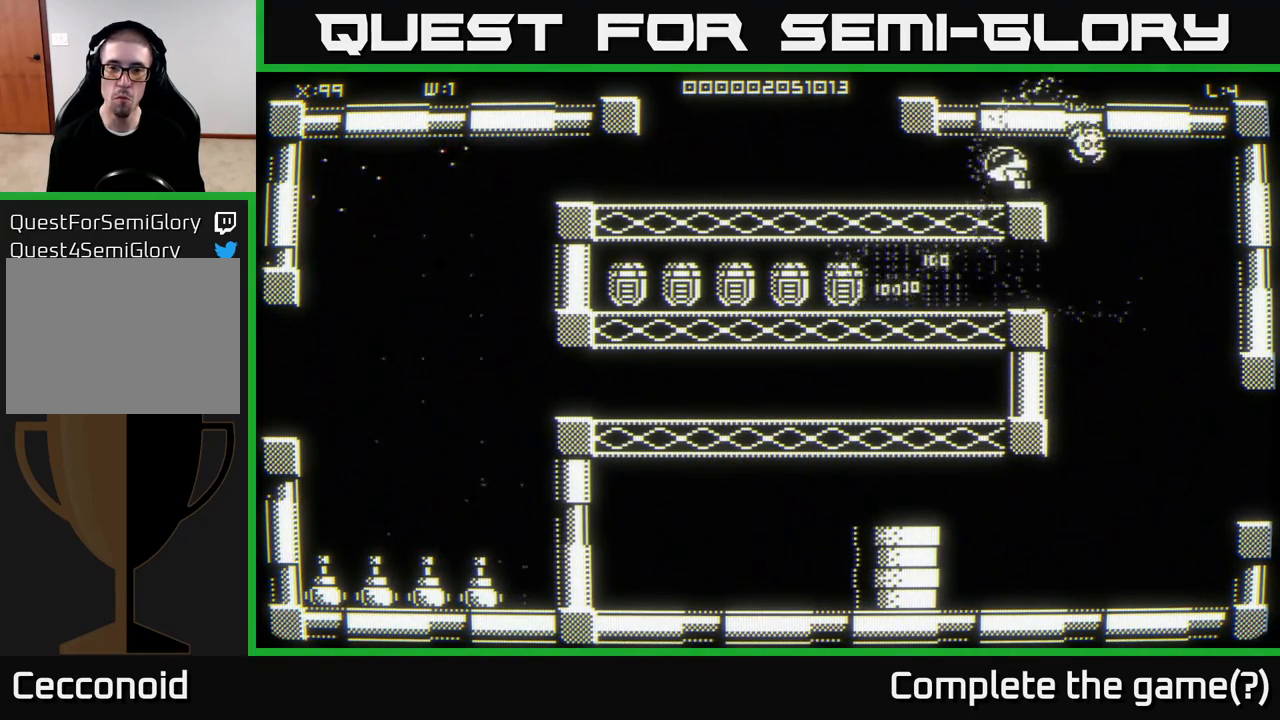
{"buttons": [], "left_stick": "down-left", "right_stick": "center", "events": [[17, "left_stick", "down-left"]]}